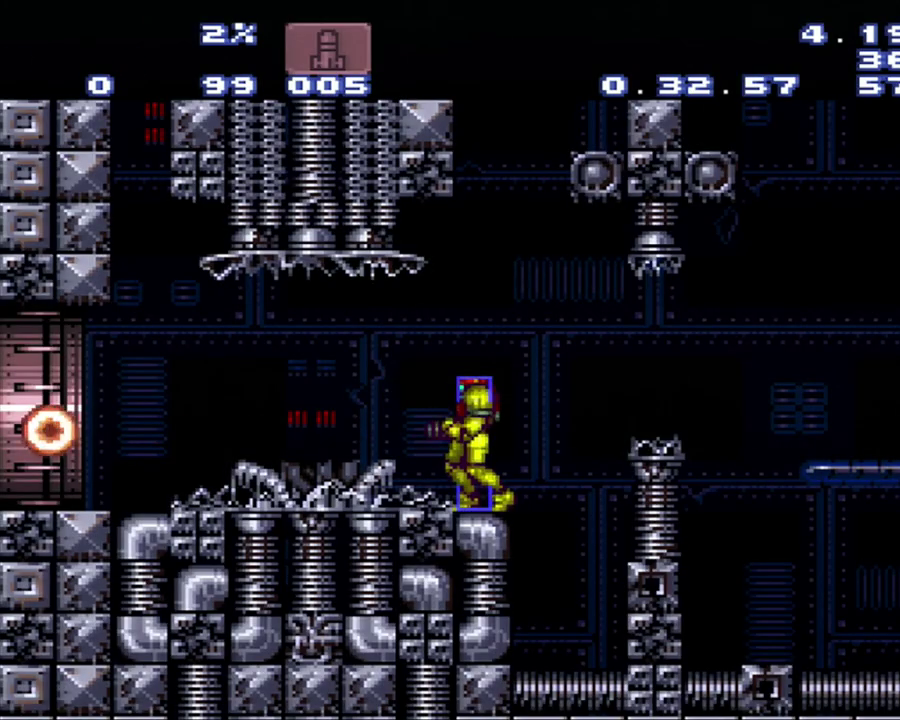
Gameplay with a controller (Nintendo layout); each line is a JSON object with the inputs held at the frame after it. "events" lists button and stick changes between this image and that frame as [ms after this image, input, new state], when the widget could be followed in between. Not read: L3 R3.
{"buttons": ["A", "DPAD_LEFT"], "events": [[200, "A", "down"], [200, "DPAD_LEFT", "down"]]}
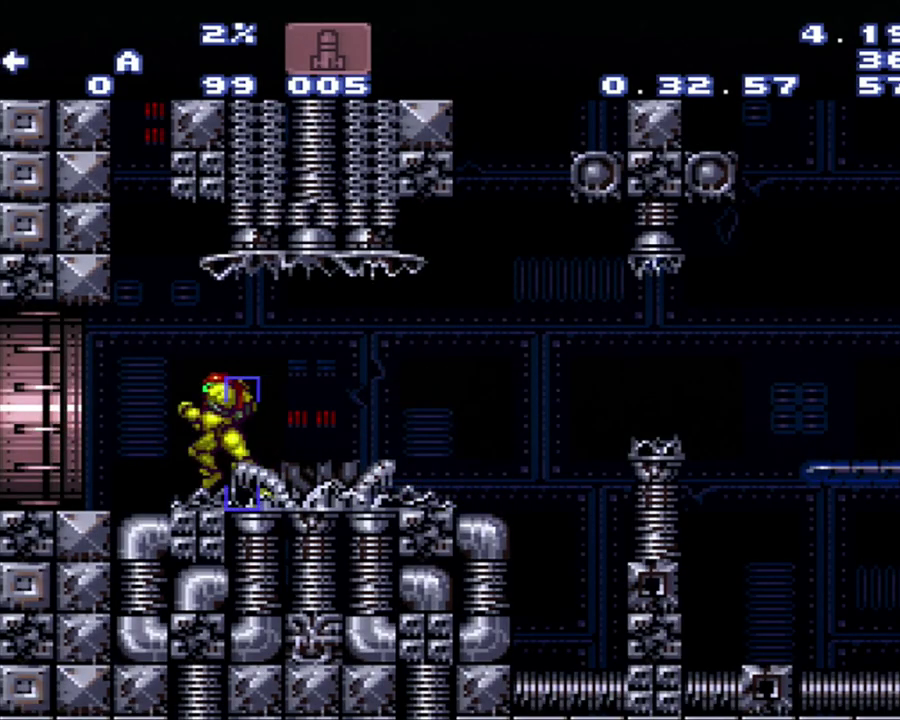
{"buttons": ["A", "B", "DPAD_LEFT"], "events": [[50, "B", "down"]]}
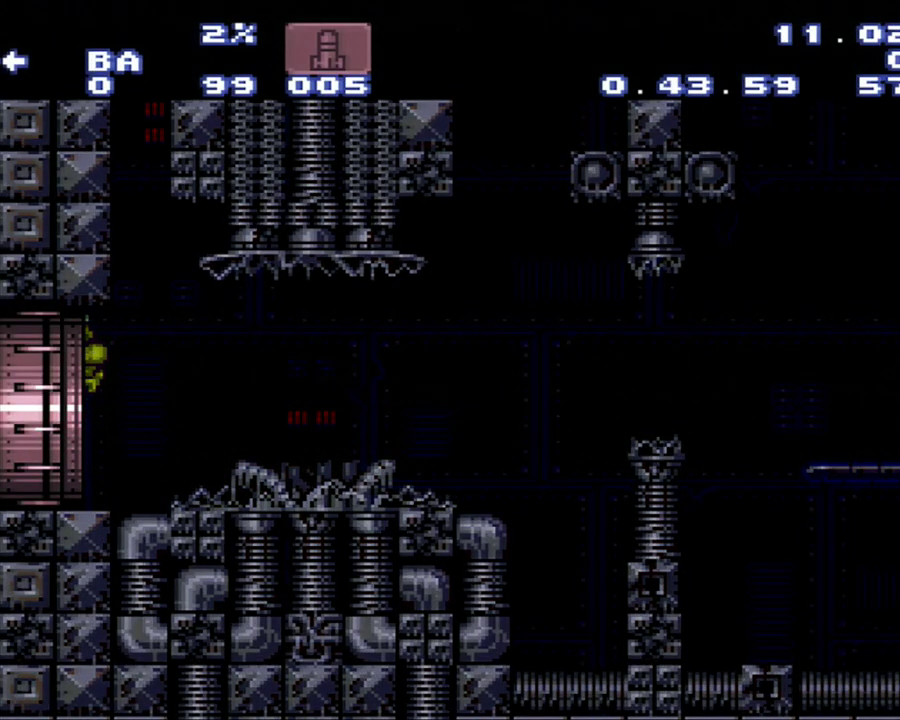
{"buttons": ["A", "B"], "events": [[17, "DPAD_LEFT", "up"]]}
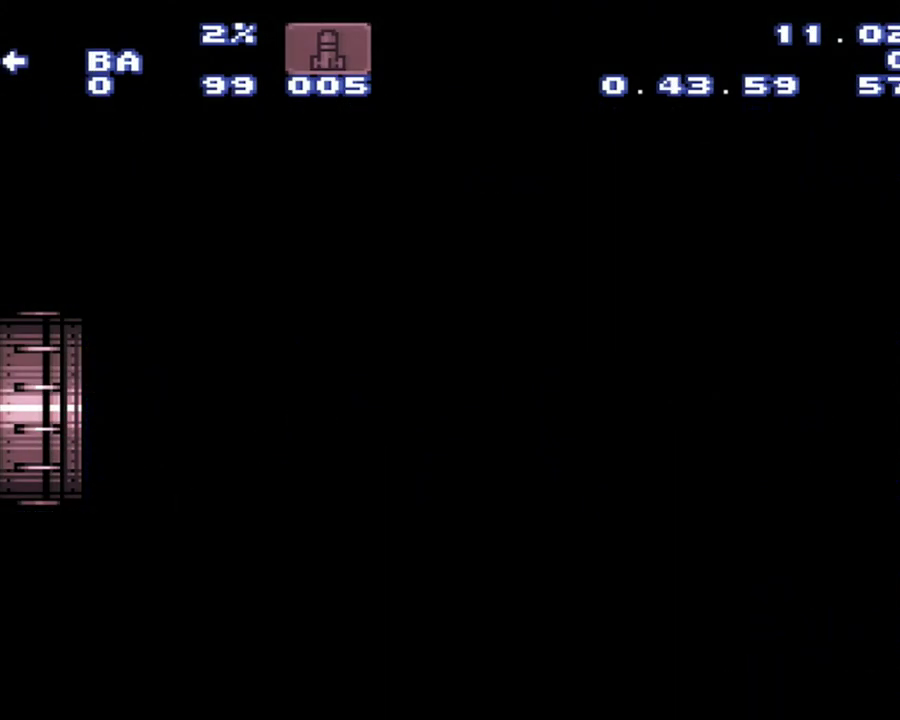
{"buttons": ["B", "DPAD_RIGHT"], "events": [[317, "A", "up"], [317, "DPAD_RIGHT", "down"]]}
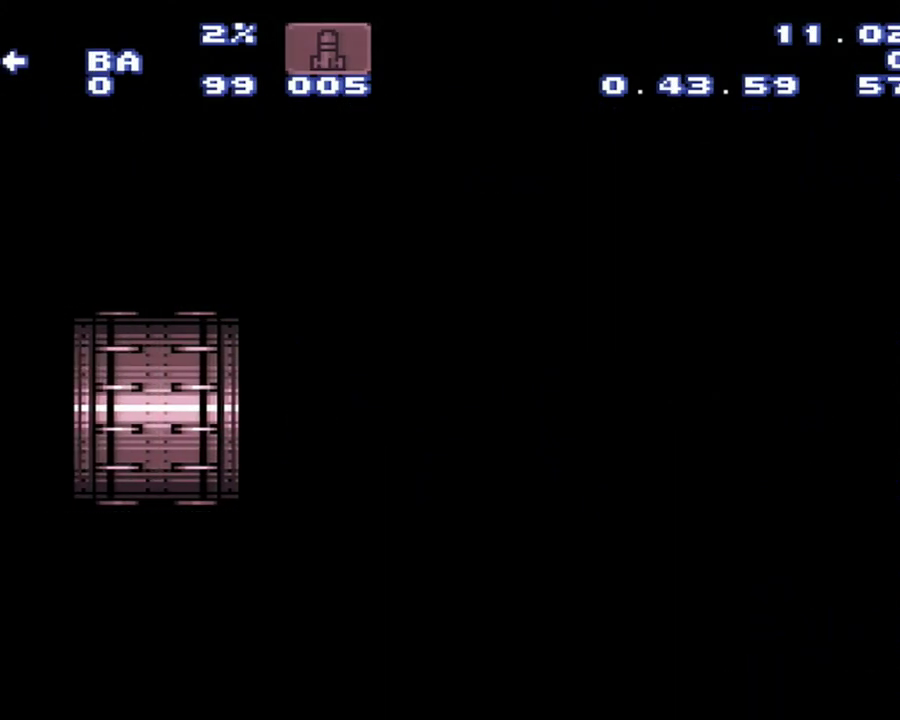
{"buttons": ["B", "DPAD_RIGHT"], "events": []}
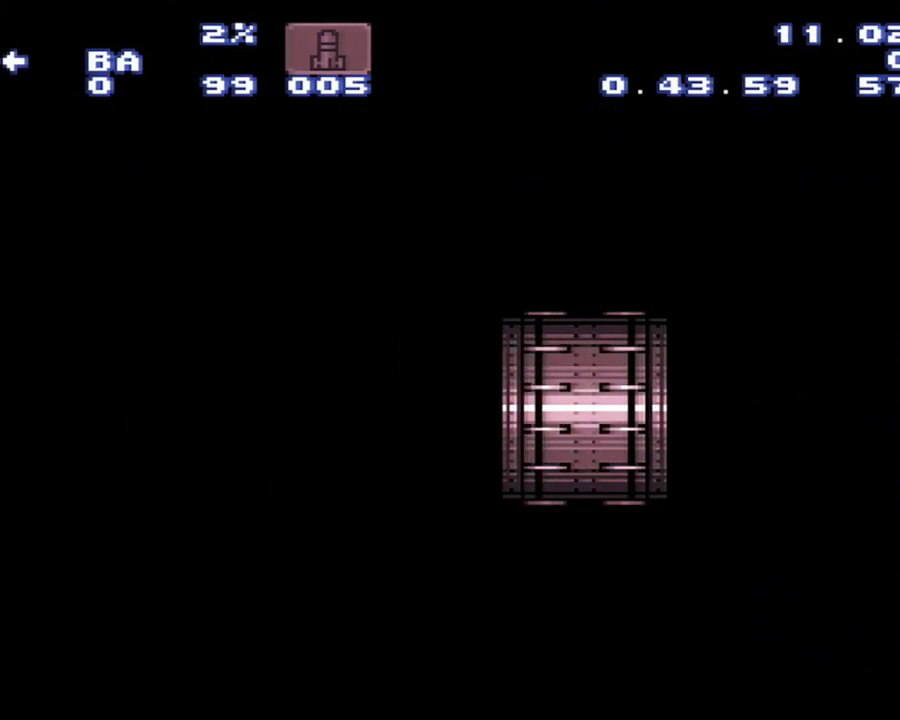
{"buttons": ["B", "DPAD_RIGHT"], "events": []}
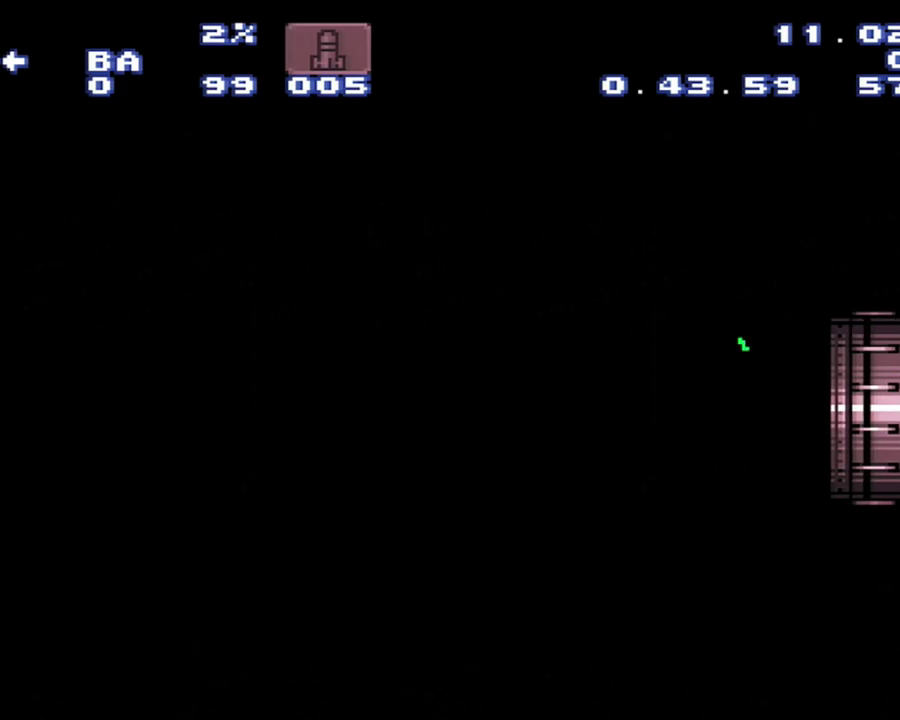
{"buttons": ["B", "DPAD_RIGHT"], "events": []}
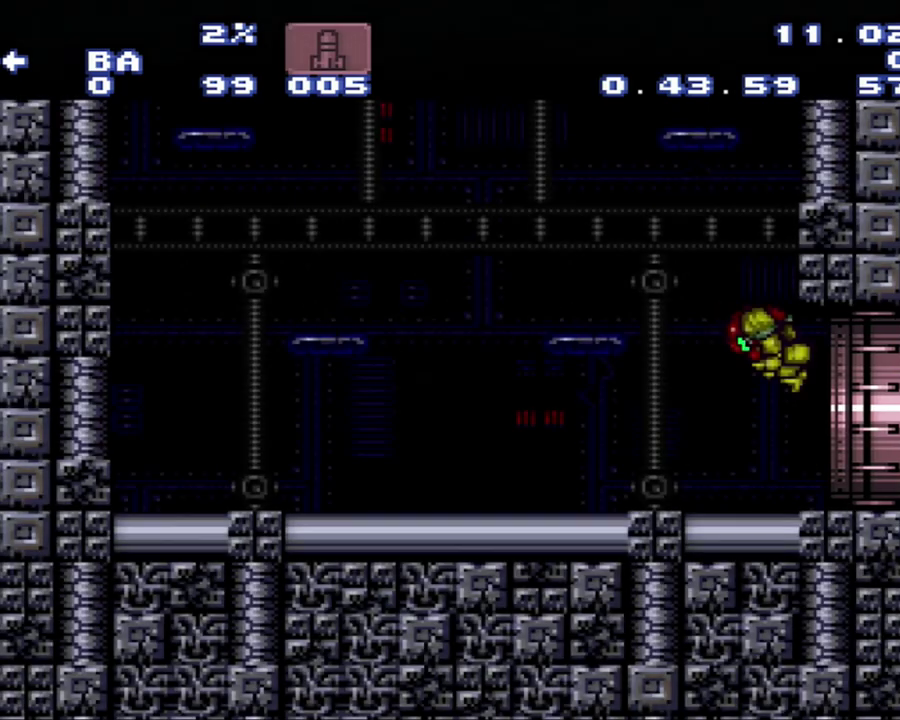
{"buttons": ["B", "DPAD_RIGHT"], "events": []}
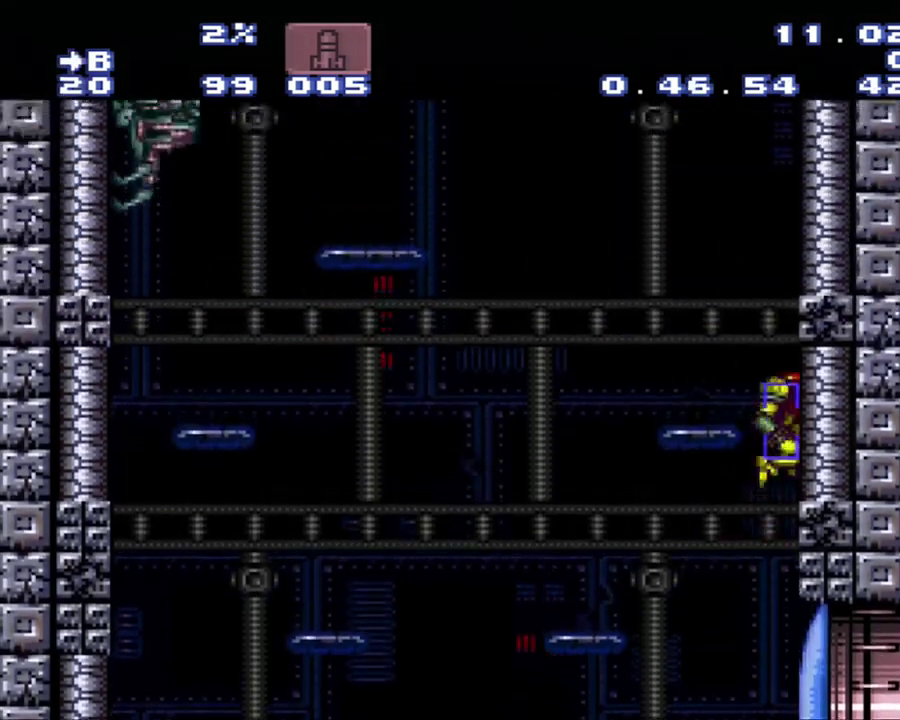
{"buttons": ["B", "DPAD_RIGHT"], "events": [[33, "B", "up"], [33, "DPAD_RIGHT", "up"], [83, "DPAD_LEFT", "down"], [267, "B", "down"], [267, "DPAD_LEFT", "up"], [300, "DPAD_RIGHT", "down"]]}
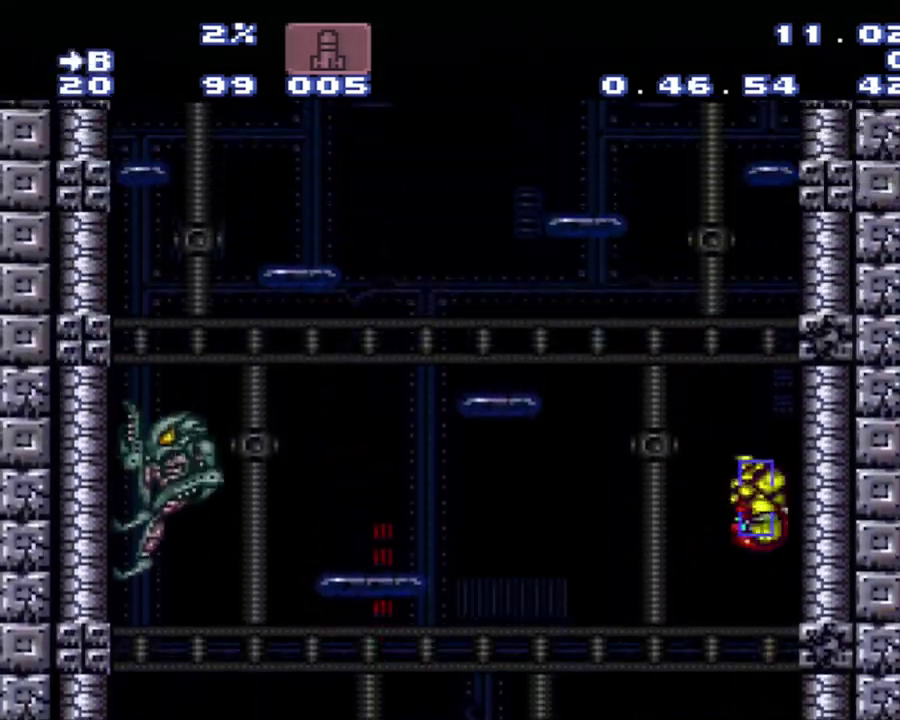
{"buttons": ["B", "DPAD_LEFT"], "events": [[300, "B", "up"], [300, "DPAD_LEFT", "down"], [300, "DPAD_RIGHT", "up"], [367, "B", "down"]]}
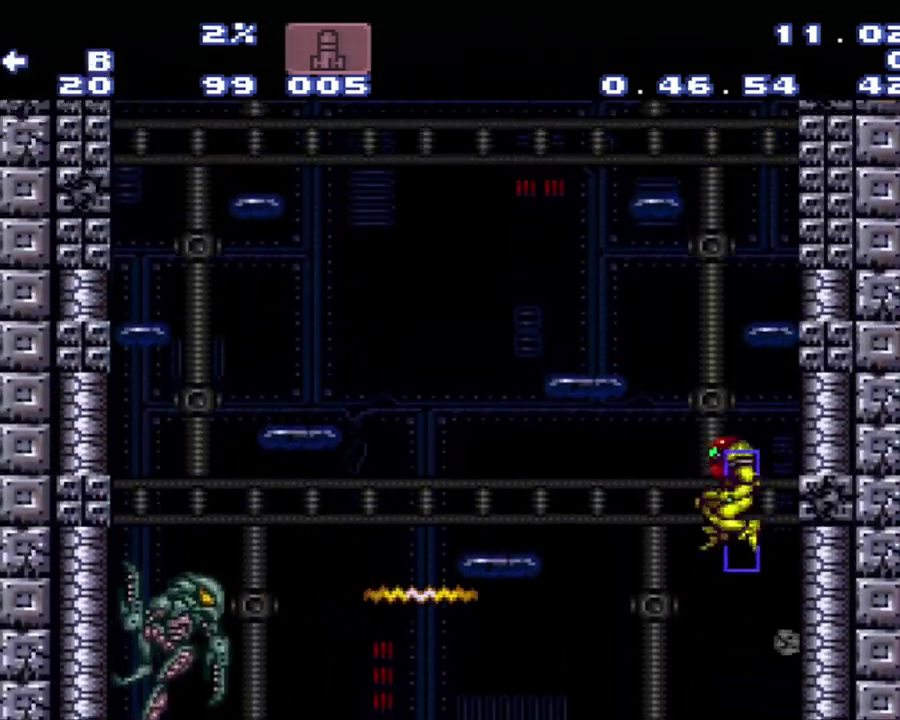
{"buttons": ["B", "DPAD_LEFT"], "events": []}
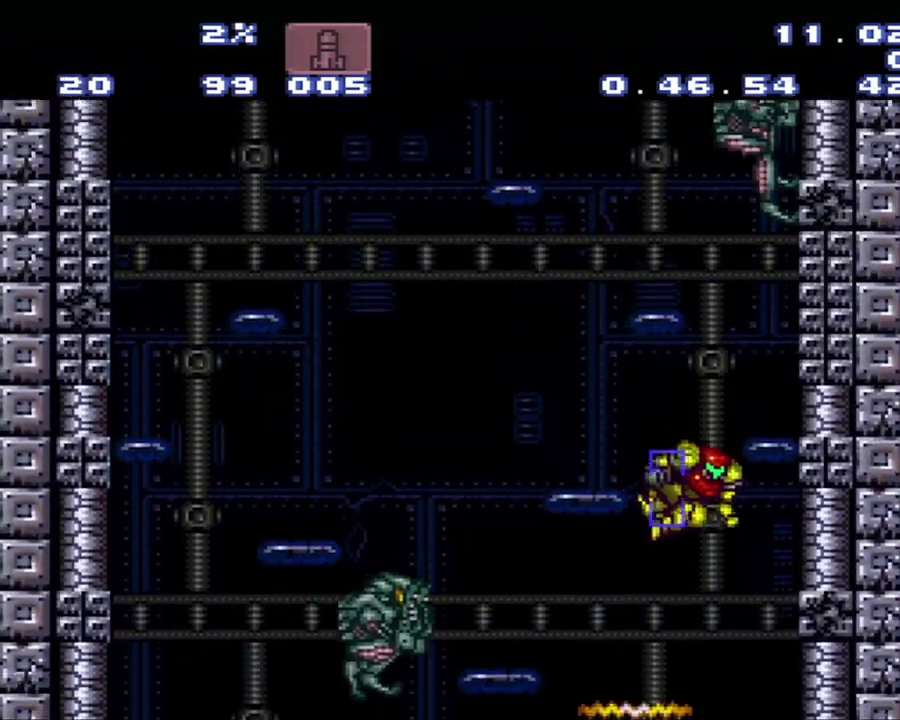
{"buttons": [], "events": [[367, "B", "up"], [367, "DPAD_LEFT", "up"]]}
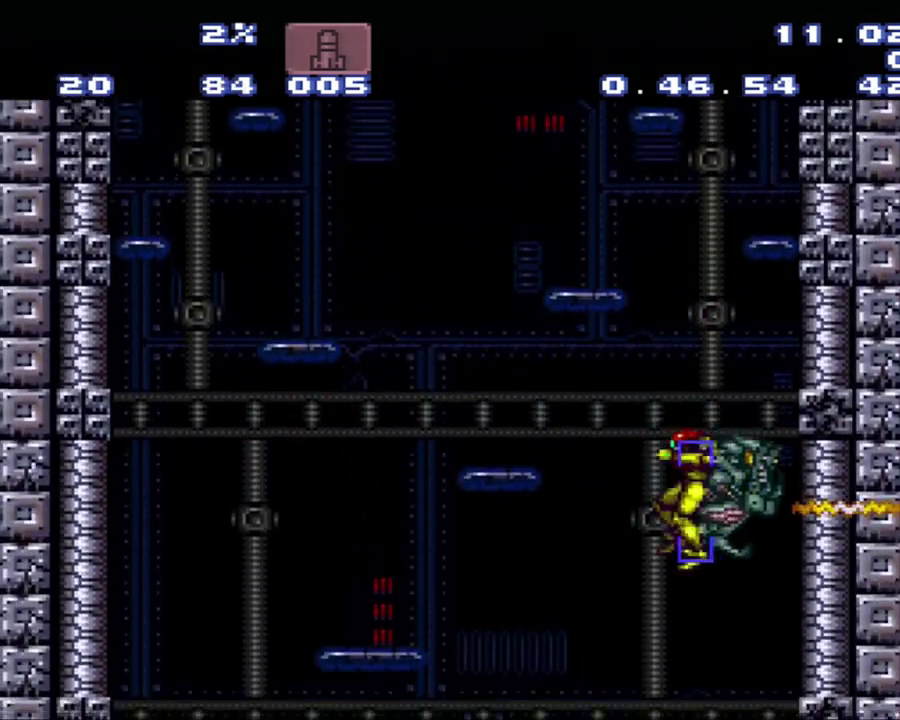
{"buttons": ["Y", "DPAD_UP"], "events": [[133, "DPAD_RIGHT", "down"], [250, "DPAD_RIGHT", "up"], [400, "DPAD_UP", "down"], [433, "Y", "down"]]}
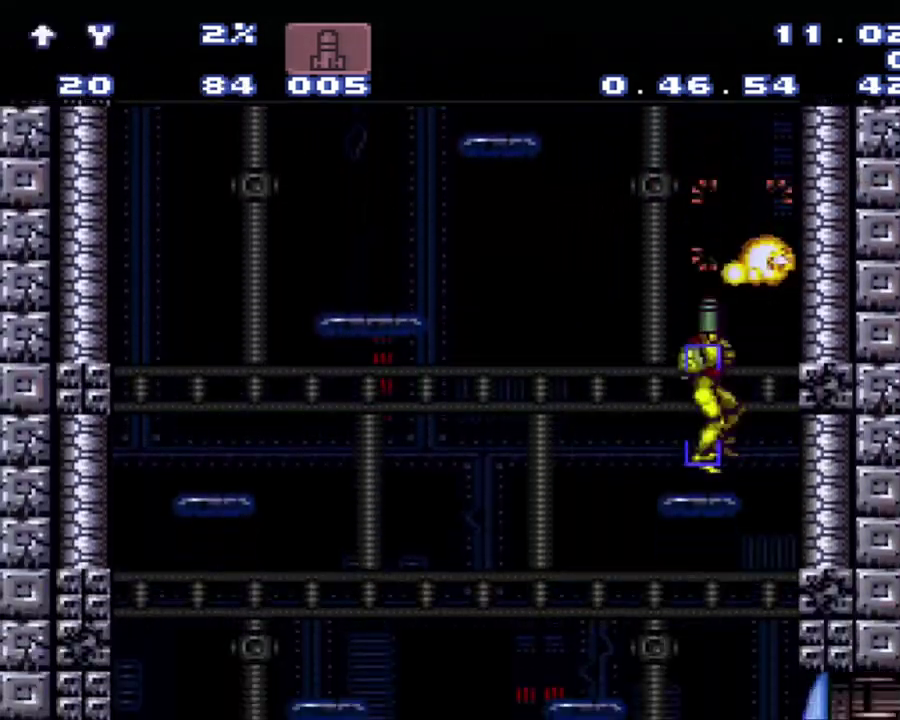
{"buttons": ["B", "DPAD_RIGHT"], "events": [[183, "DPAD_UP", "up"], [183, "Y", "up"], [450, "B", "down"], [450, "DPAD_RIGHT", "down"]]}
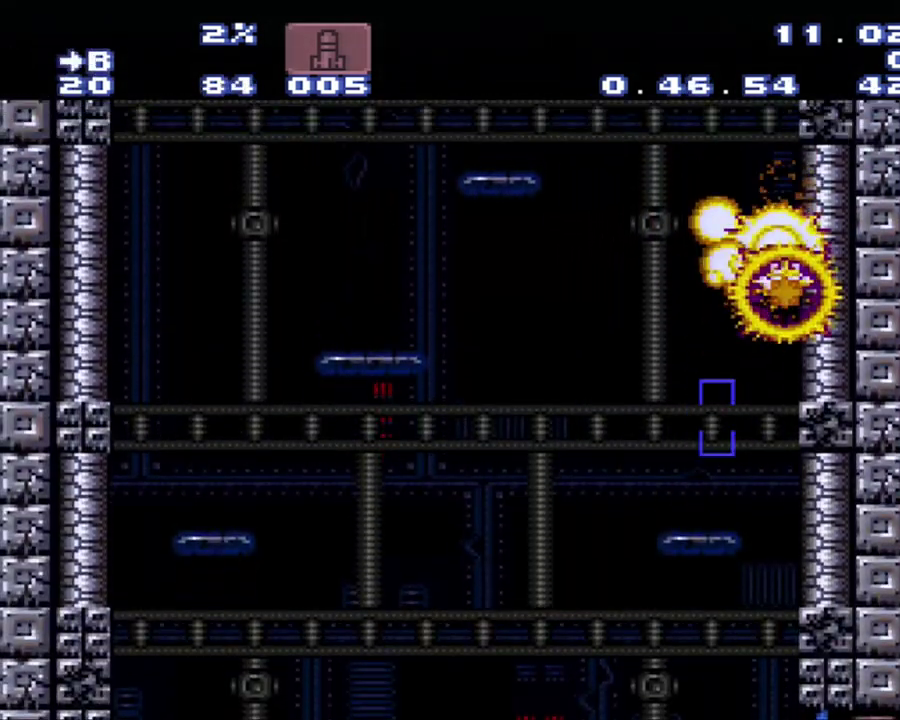
{"buttons": ["B", "DPAD_LEFT"], "events": [[250, "DPAD_RIGHT", "up"], [283, "B", "up"], [300, "DPAD_LEFT", "down"], [483, "B", "down"]]}
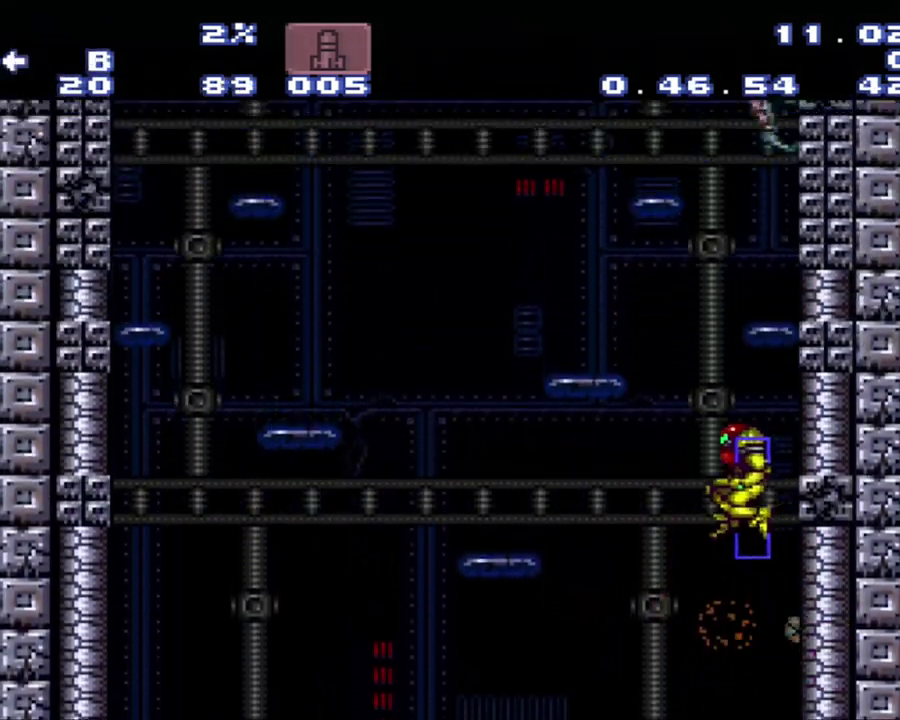
{"buttons": [], "events": [[283, "B", "up"], [300, "DPAD_LEFT", "up"]]}
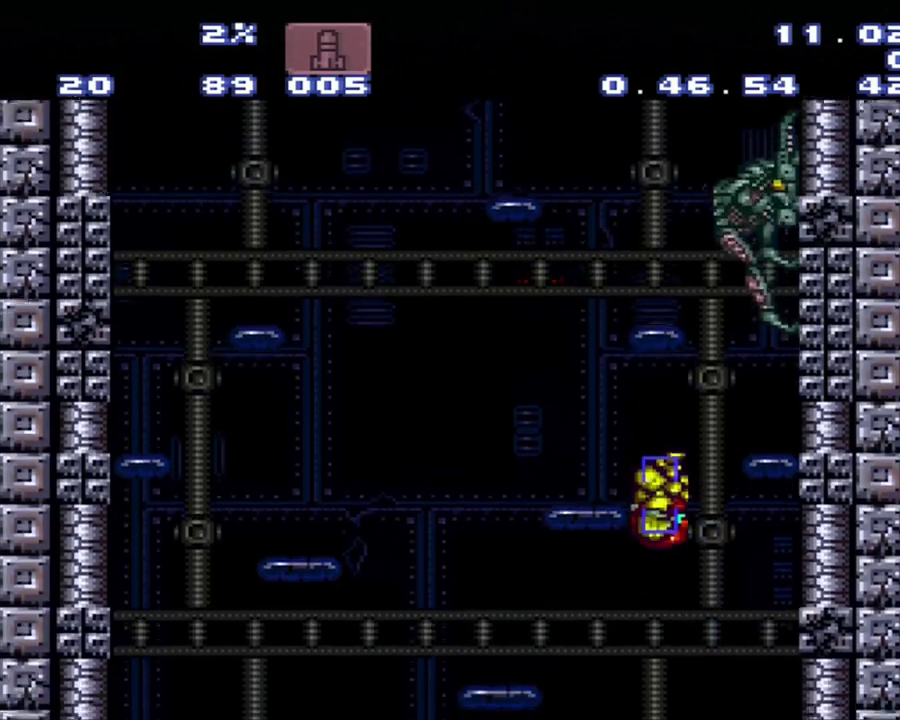
{"buttons": [], "events": [[50, "DPAD_RIGHT", "down"], [83, "B", "down"], [300, "DPAD_LEFT", "down"], [300, "DPAD_RIGHT", "up"], [400, "B", "up"], [400, "DPAD_LEFT", "up"]]}
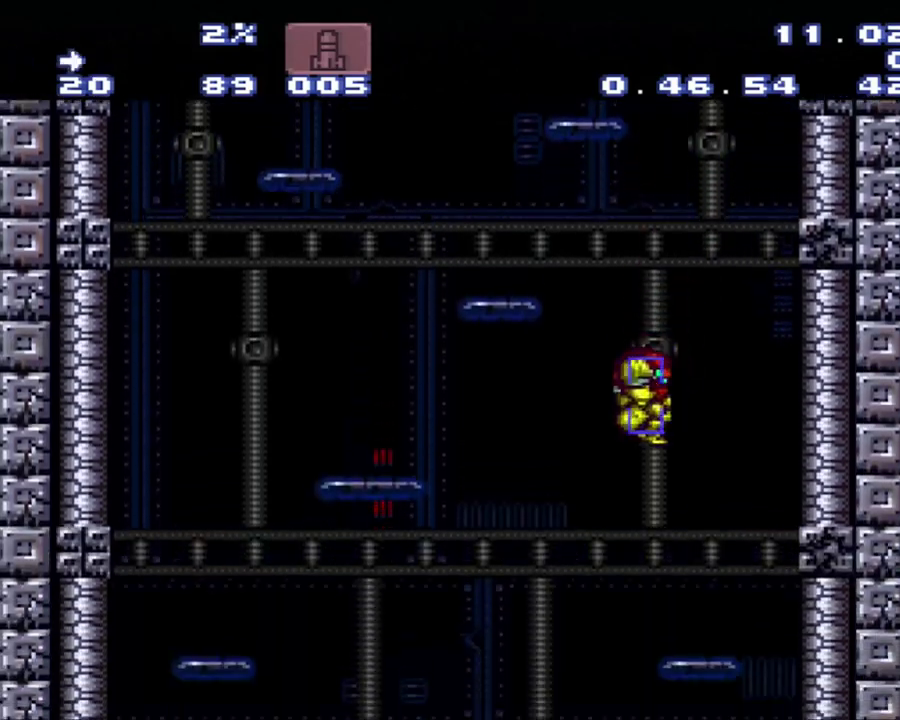
{"buttons": ["SELECT"], "events": [[67, "DPAD_RIGHT", "down"], [150, "A", "down"], [350, "A", "up"], [350, "DPAD_RIGHT", "up"], [433, "SELECT", "down"]]}
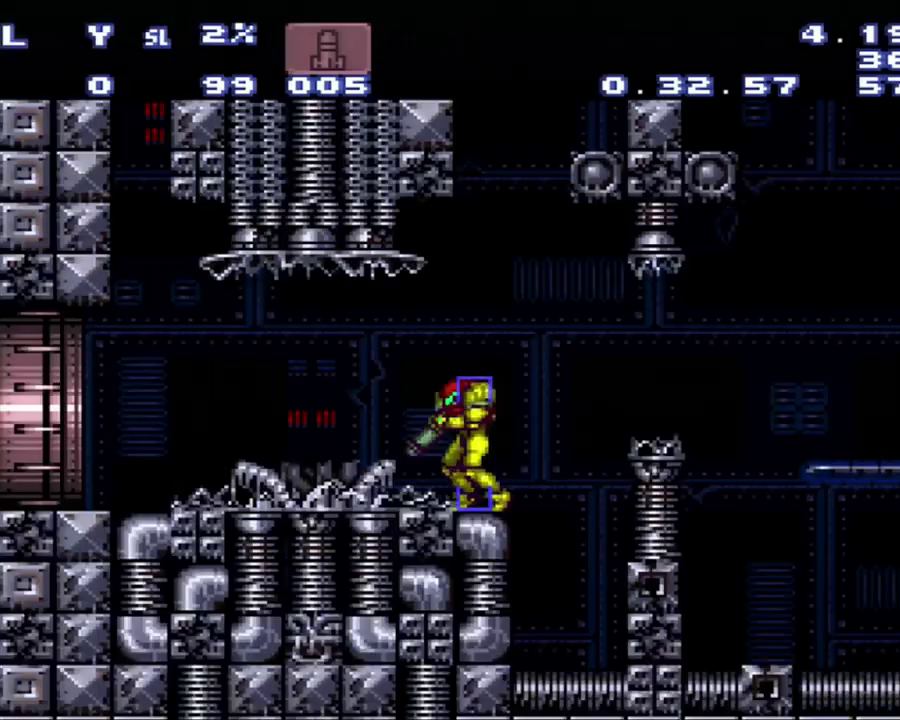
{"buttons": ["A", "DPAD_LEFT"], "events": [[117, "SELECT", "up"], [383, "A", "down"], [383, "DPAD_LEFT", "down"]]}
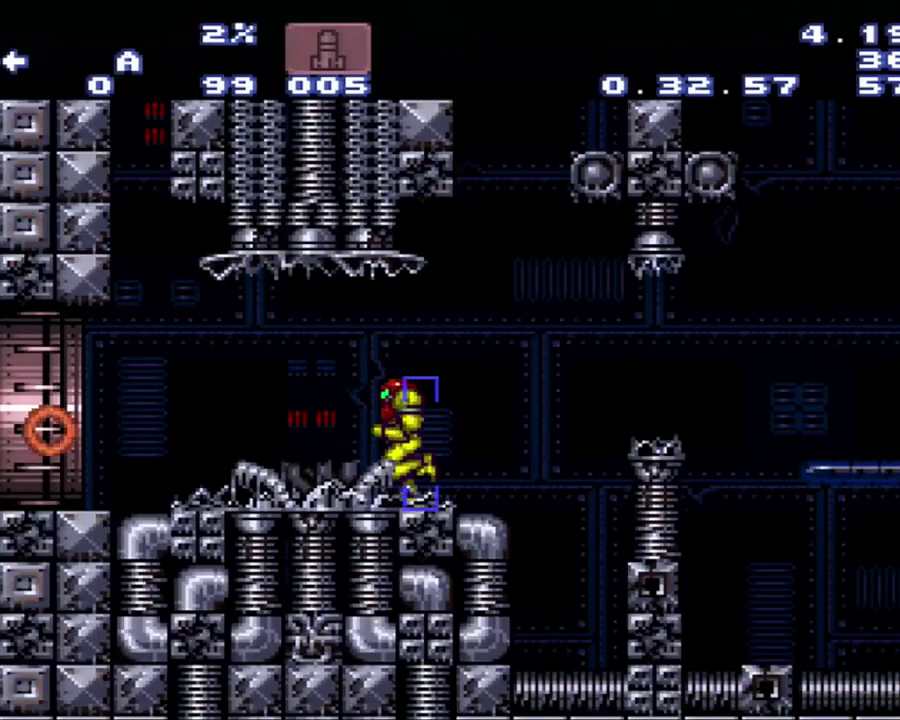
{"buttons": ["A", "DPAD_LEFT"], "events": []}
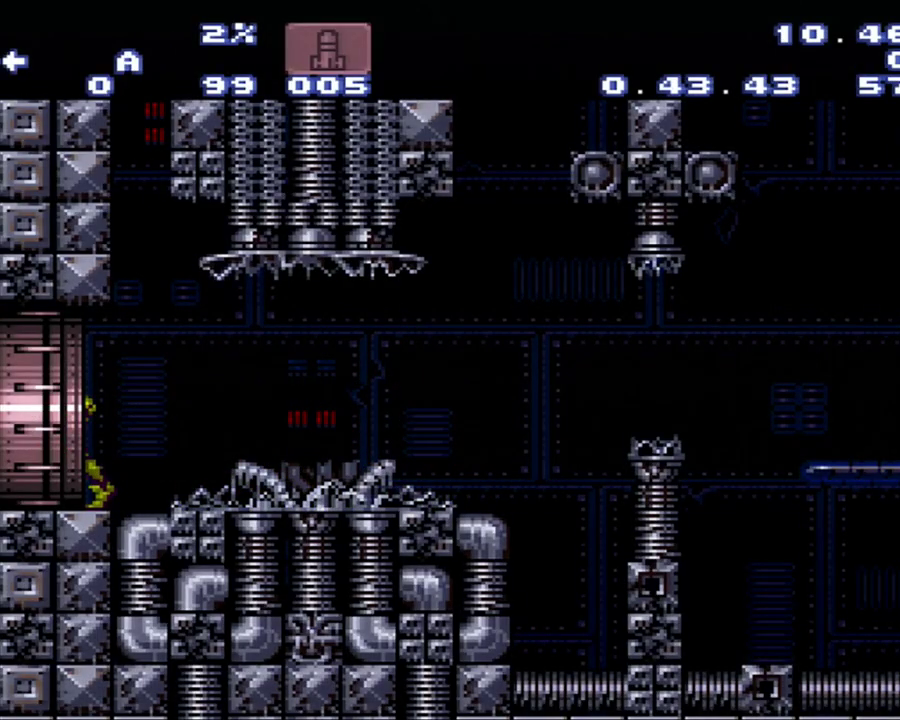
{"buttons": ["DPAD_RIGHT"], "events": [[200, "A", "up"], [200, "DPAD_LEFT", "up"], [217, "DPAD_RIGHT", "down"]]}